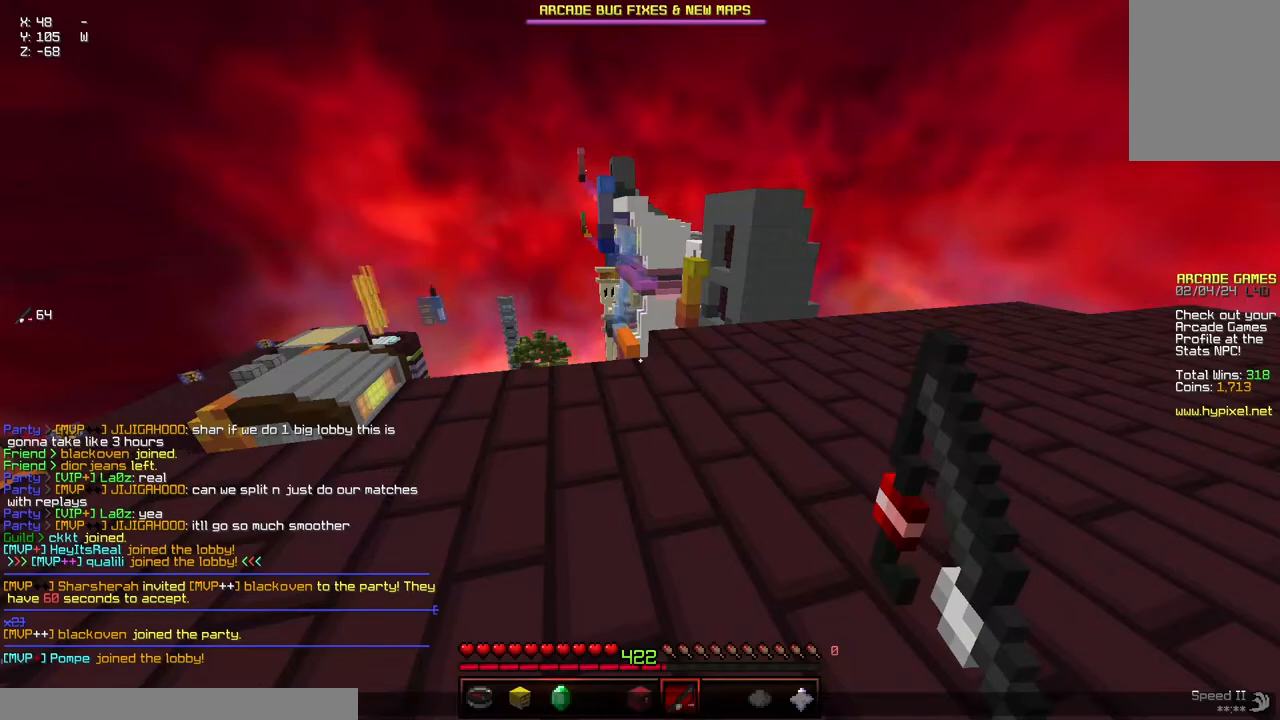
Gameplay with keyboard and mouse; each line is a JSON object with the keys and mouse buttons held at the frame after it. "events" lists presses ("down") and releases ("up") of "a", "d", "s", "space", "w", "mouse_left" and "mouse_right" between this image and that frame as [ms after this image, input, new state], when the widget could be followed in between. "mouse_left", "mouse_right" = the "left", "right" buttons of the "mouse" list. No other keys are recorded. Fast repeated clicks can show as one long hold. Mouse movement is not recorded.
{"keys": ["w"], "mouse": [], "events": [[367, "w", "down"]]}
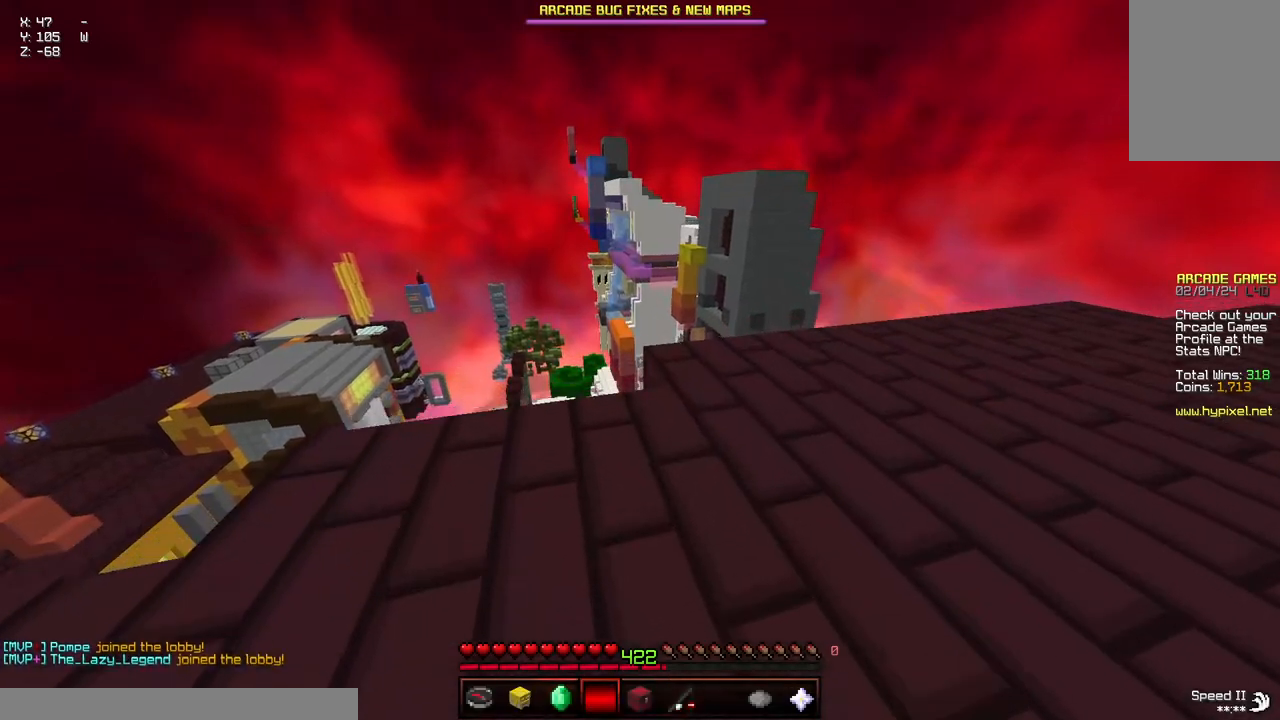
{"keys": ["space", "w"], "mouse": [], "events": [[67, "space", "down"], [317, "mouse_left", "down"], [367, "mouse_left", "up"], [367, "mouse_right", "down"], [483, "mouse_right", "up"]]}
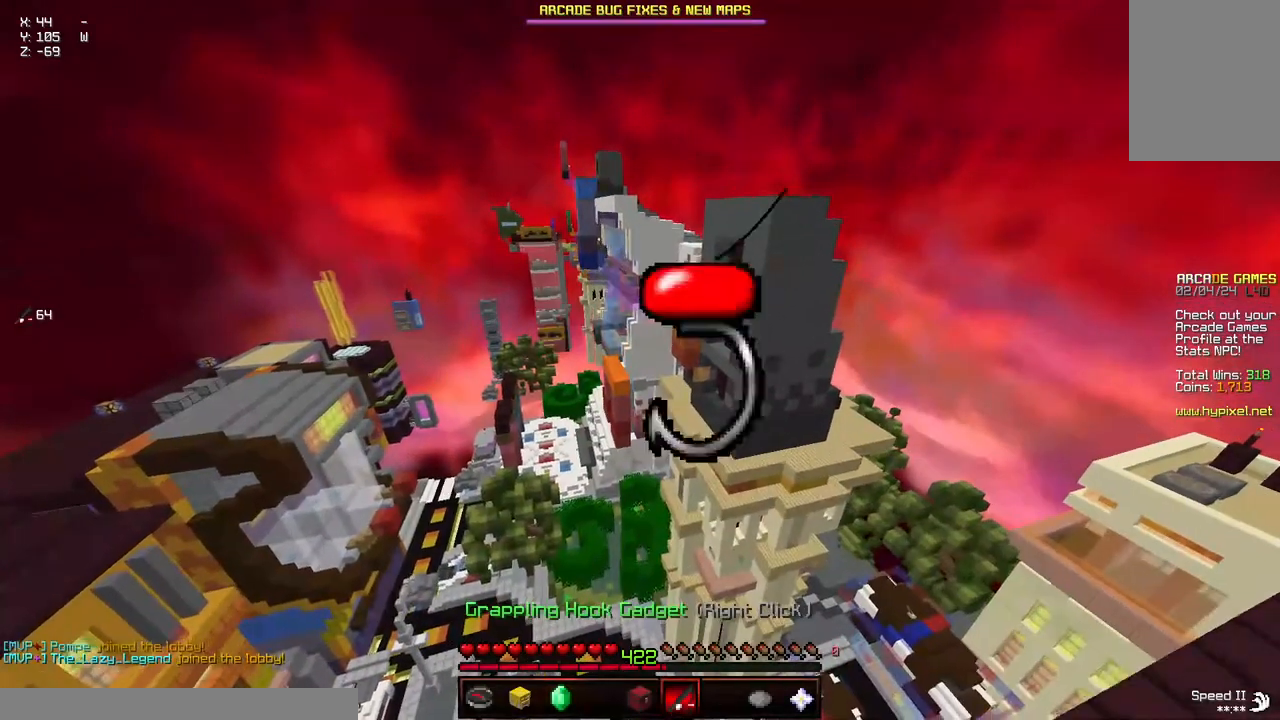
{"keys": ["space", "w"], "mouse": [], "events": [[83, "mouse_right", "down"], [133, "d", "down"], [183, "d", "up"], [183, "mouse_right", "up"]]}
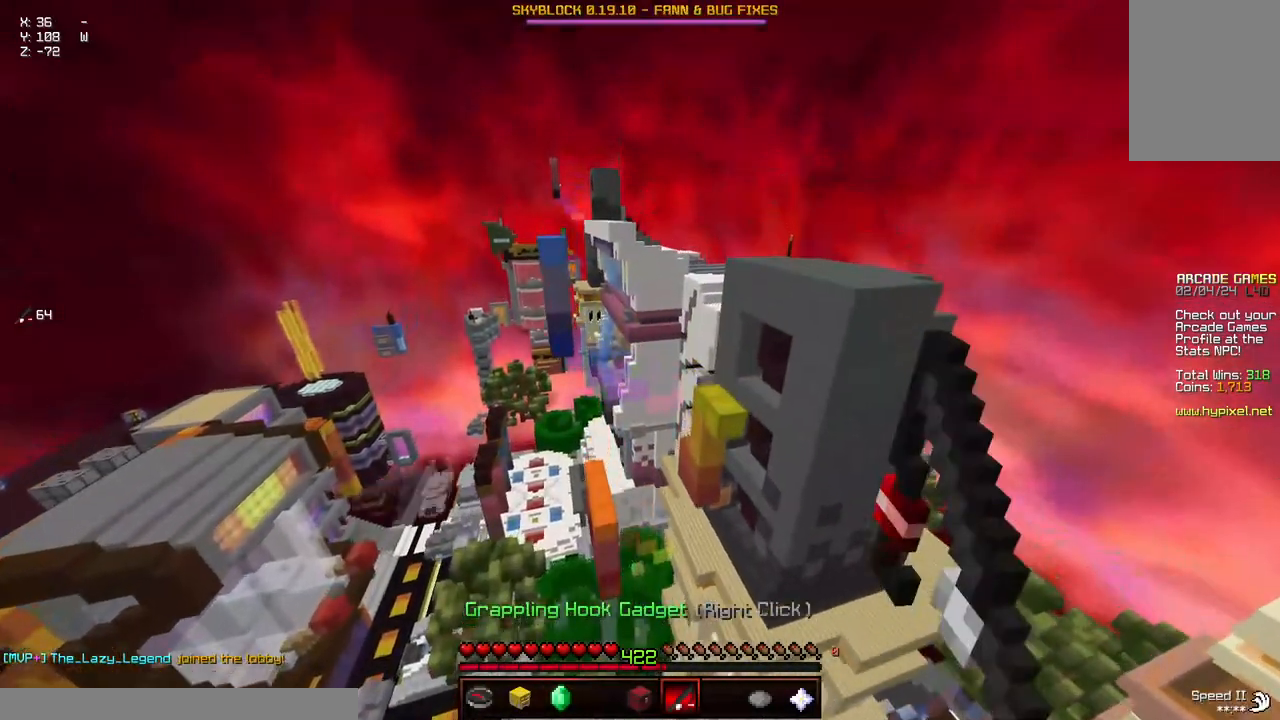
{"keys": ["space", "w"], "mouse": [], "events": [[250, "mouse_right", "down"], [400, "mouse_right", "up"]]}
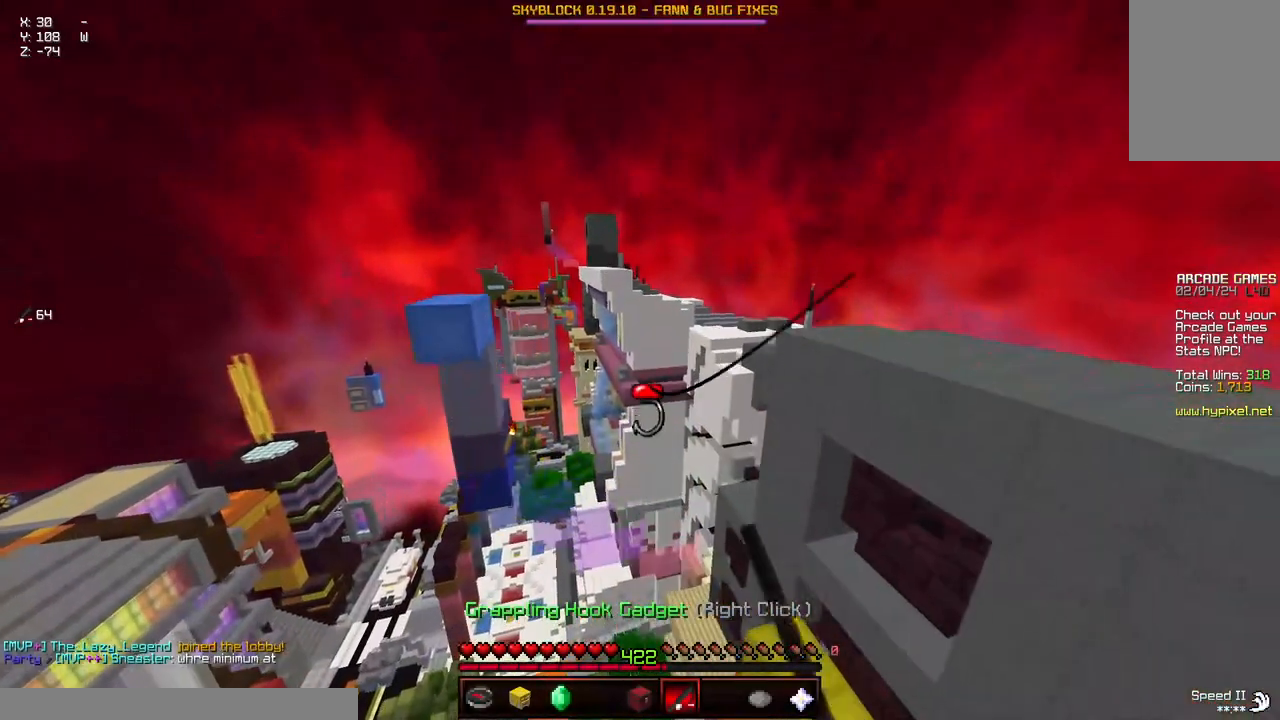
{"keys": ["space", "w"], "mouse": [], "events": [[250, "mouse_right", "down"], [400, "mouse_right", "up"]]}
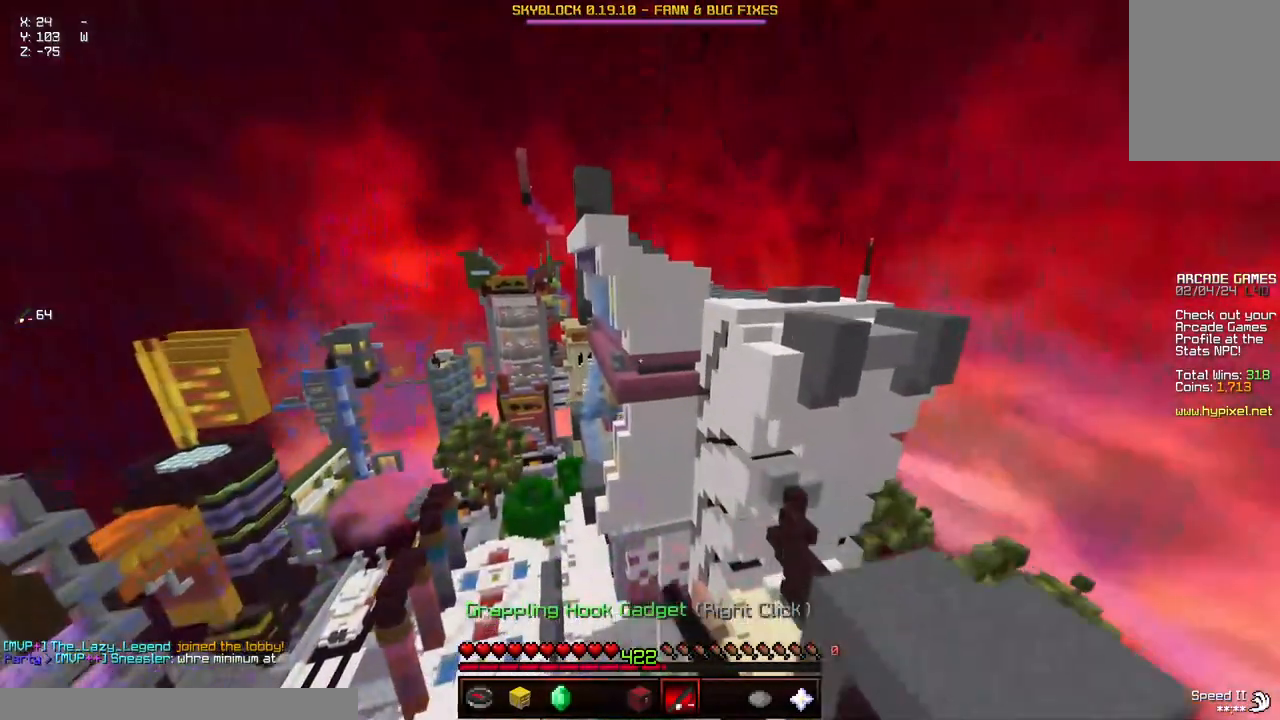
{"keys": ["d", "space", "w"], "mouse": [], "events": [[217, "d", "down"]]}
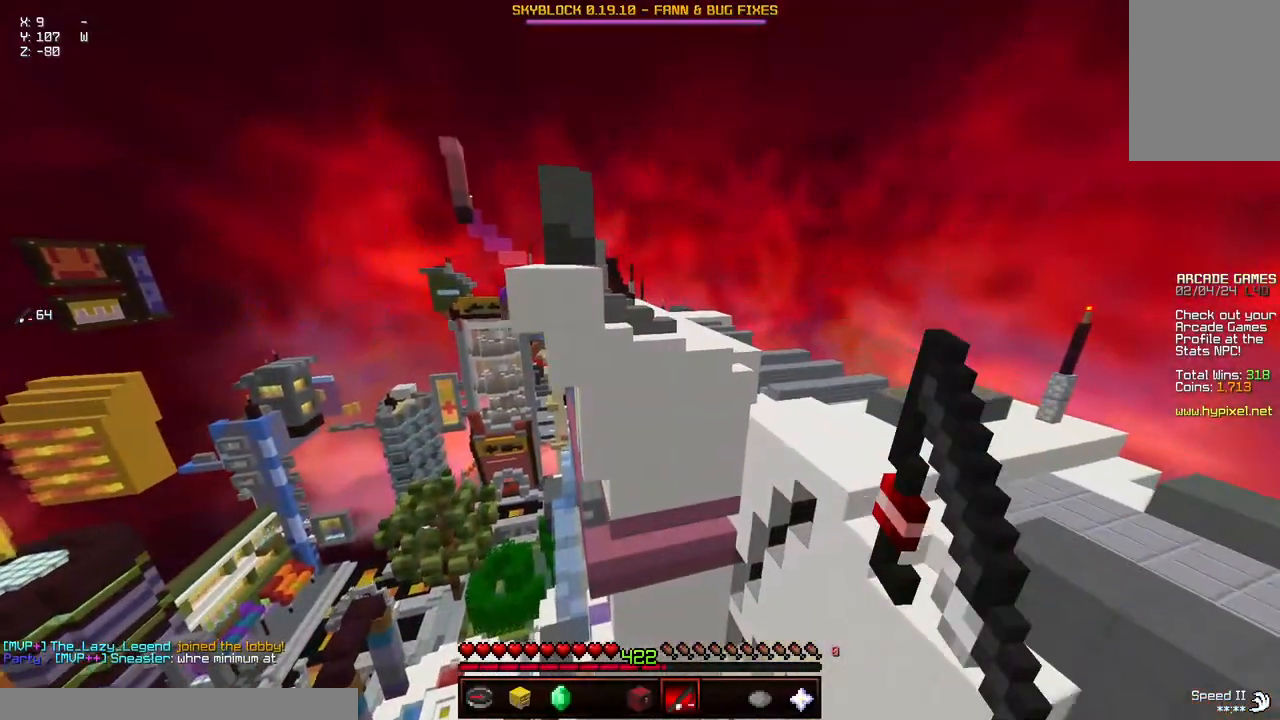
{"keys": ["a", "space", "w"], "mouse": [], "events": [[17, "mouse_right", "down"], [67, "mouse_right", "up"], [117, "d", "up"], [233, "mouse_right", "down"], [333, "a", "down"], [383, "mouse_right", "up"]]}
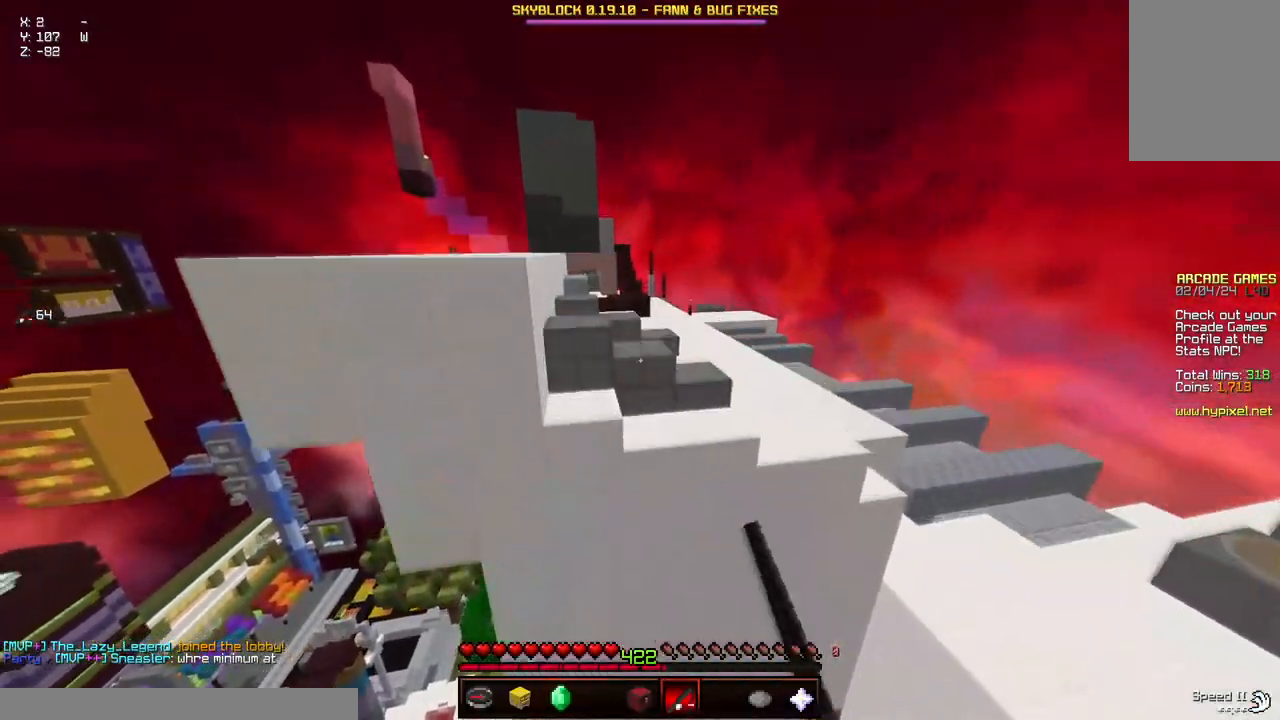
{"keys": ["d", "w"], "mouse": [], "events": [[500, "a", "up"], [500, "d", "down"], [500, "space", "up"]]}
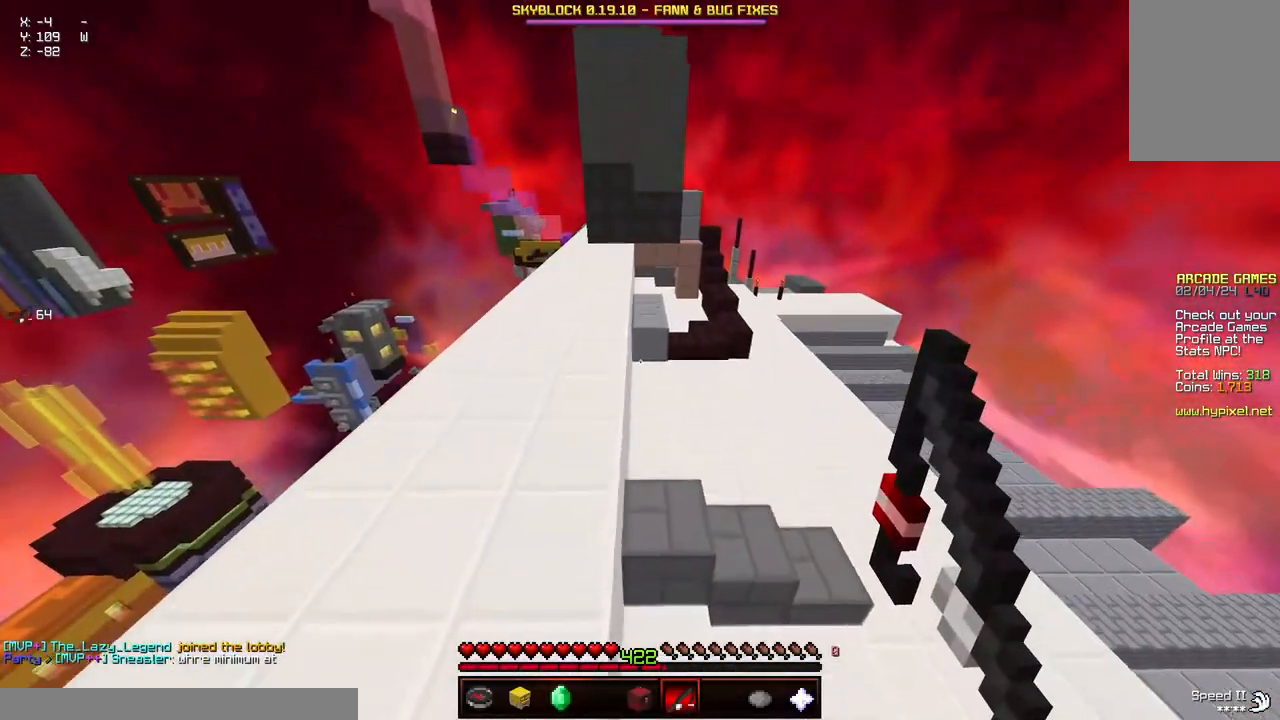
{"keys": ["d", "space", "w"], "mouse": [], "events": [[100, "space", "down"], [250, "d", "up"], [450, "d", "down"]]}
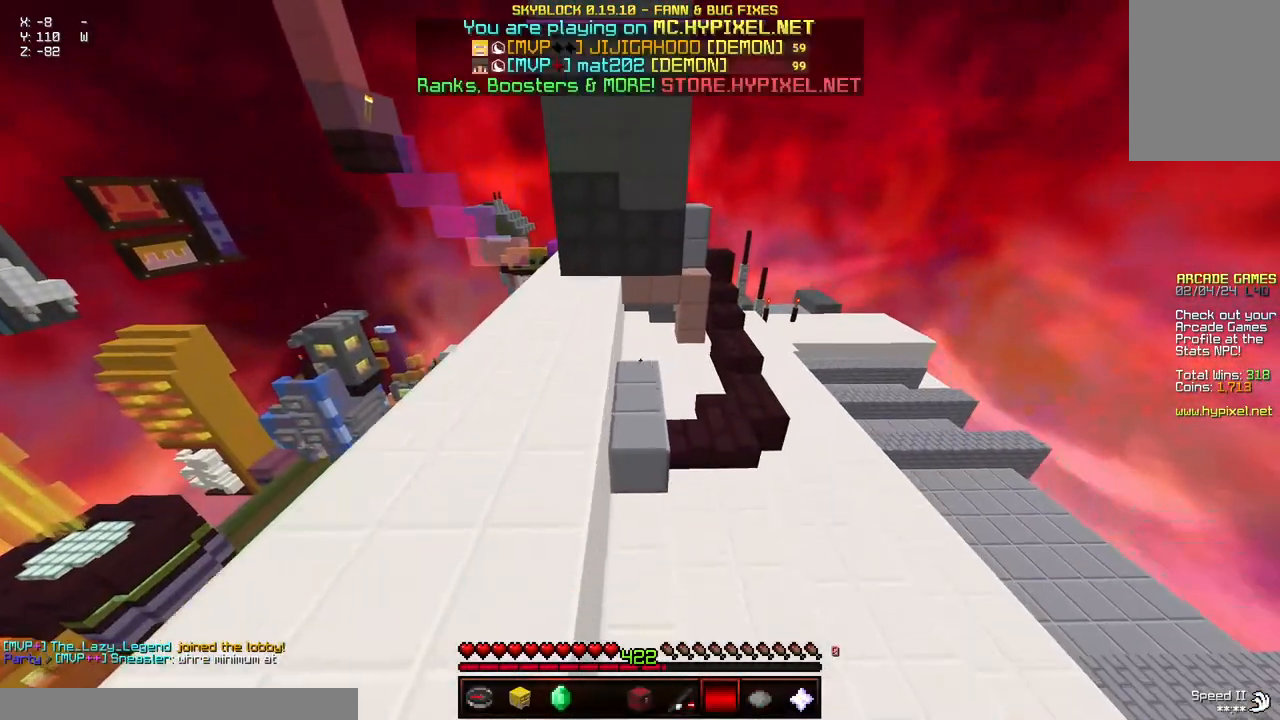
{"keys": ["d", "space", "w"], "mouse": [], "events": [[100, "space", "up"], [217, "mouse_right", "down"], [267, "space", "down"], [317, "mouse_right", "up"]]}
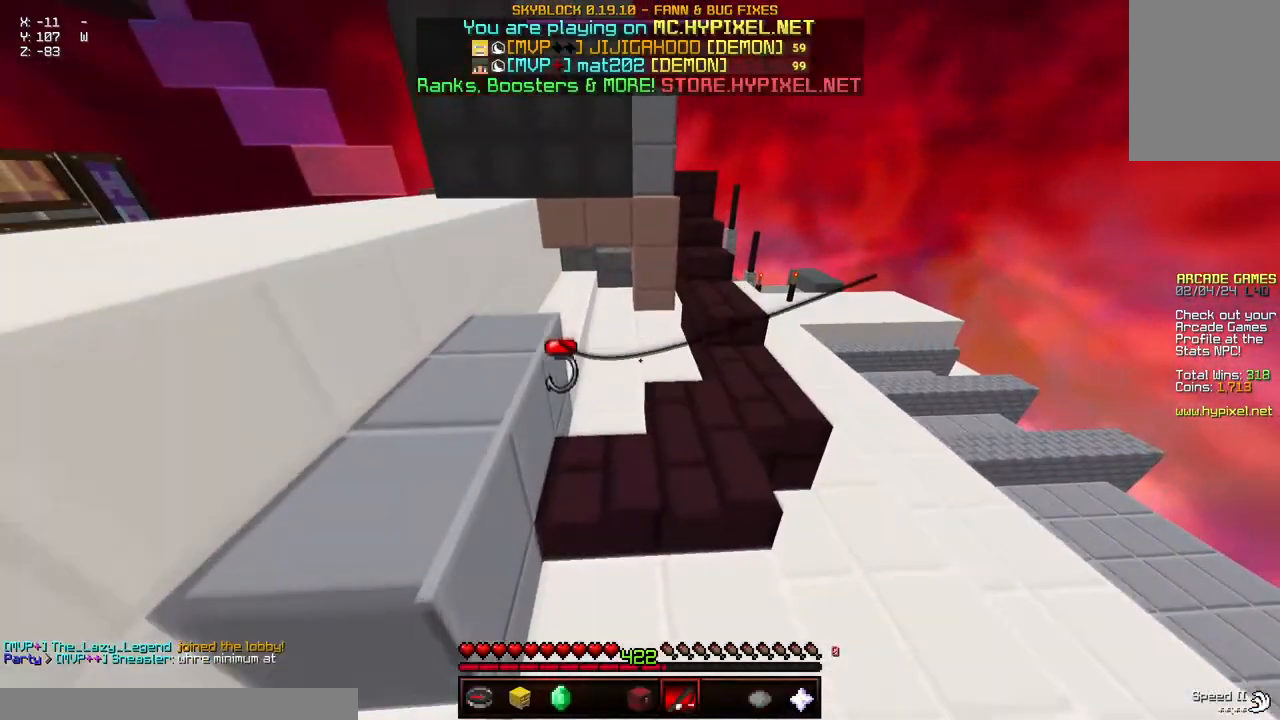
{"keys": ["space", "w"], "mouse": ["right"], "events": [[17, "mouse_right", "down"], [167, "d", "up"], [217, "mouse_right", "up"], [267, "space", "up"], [317, "mouse_right", "down"], [483, "space", "down"]]}
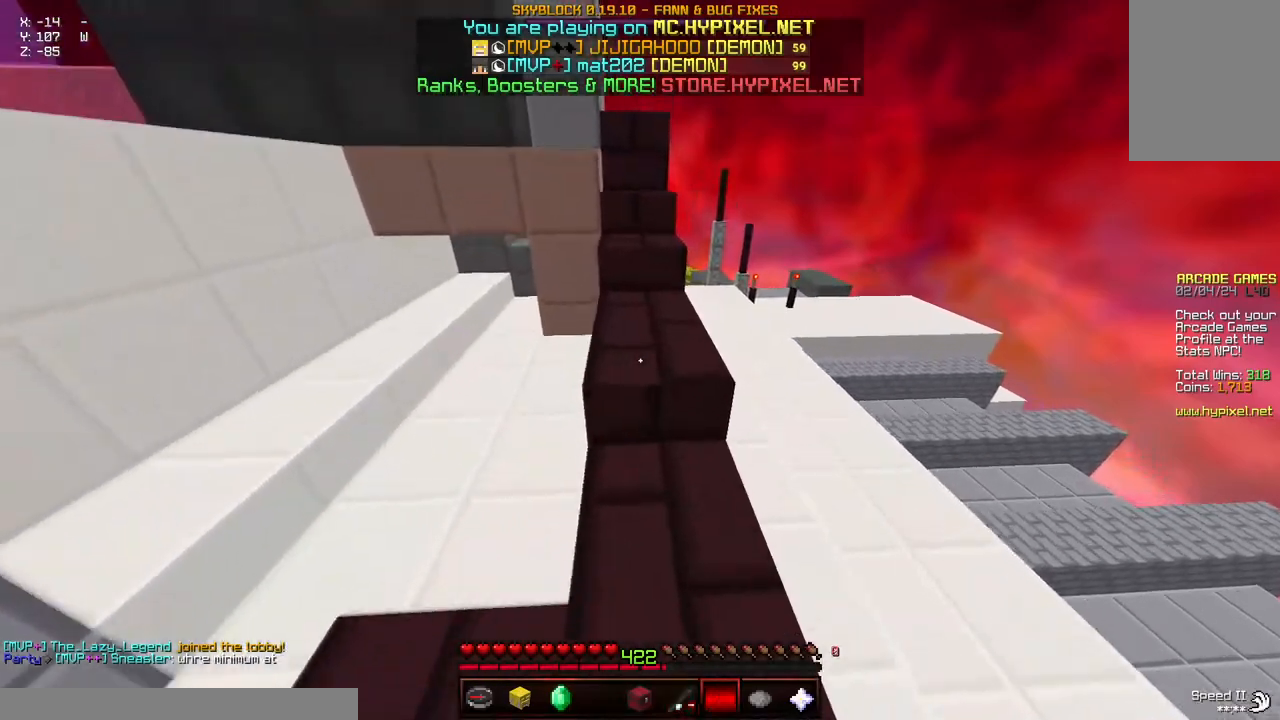
{"keys": ["w"], "mouse": ["right"], "events": [[183, "mouse_right", "up"], [233, "mouse_right", "down"], [333, "space", "up"]]}
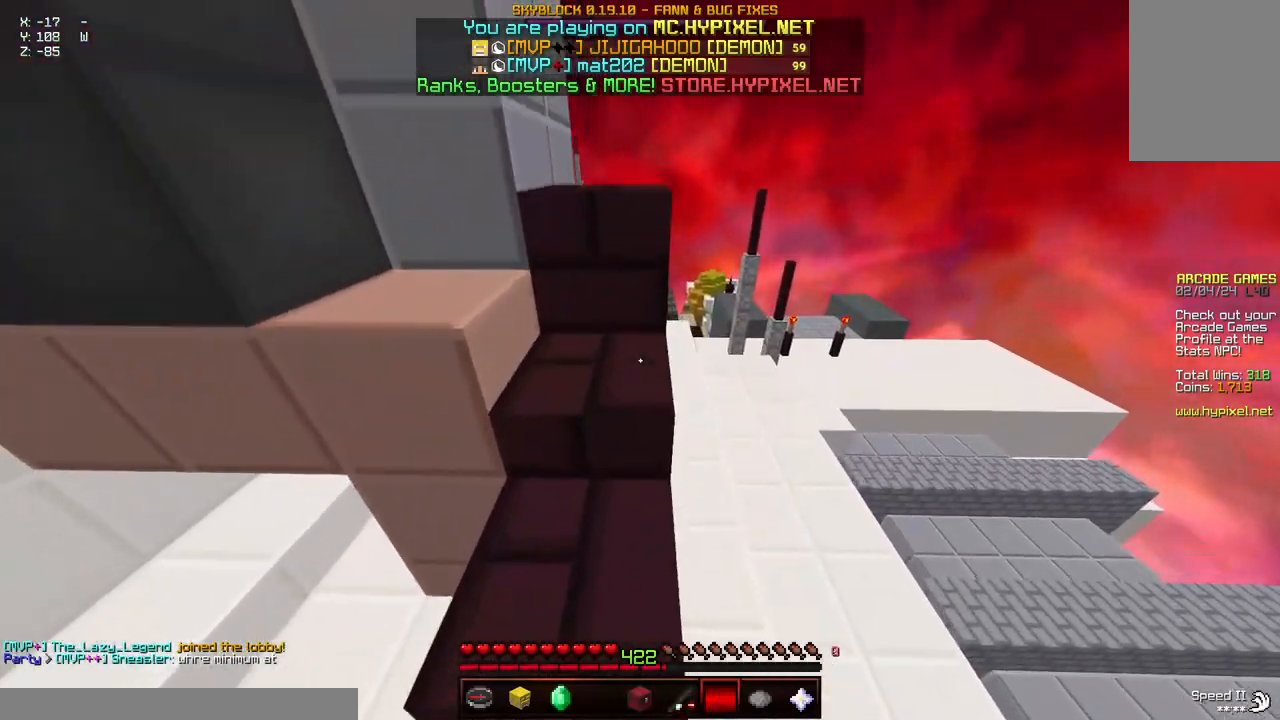
{"keys": ["space", "w"], "mouse": [], "events": [[300, "mouse_right", "up"], [300, "space", "down"]]}
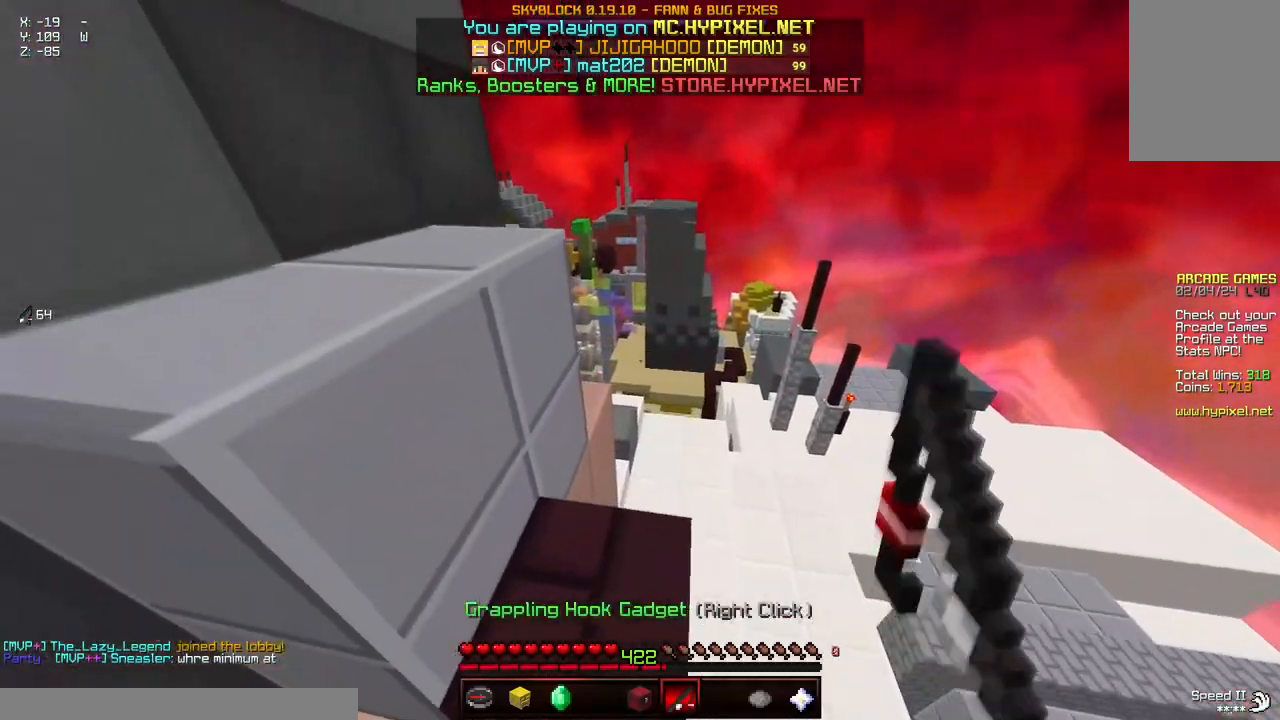
{"keys": ["a", "space"], "mouse": [], "events": [[50, "d", "down"], [50, "space", "up"], [150, "d", "up"], [300, "space", "down"], [417, "w", "up"], [467, "a", "down"]]}
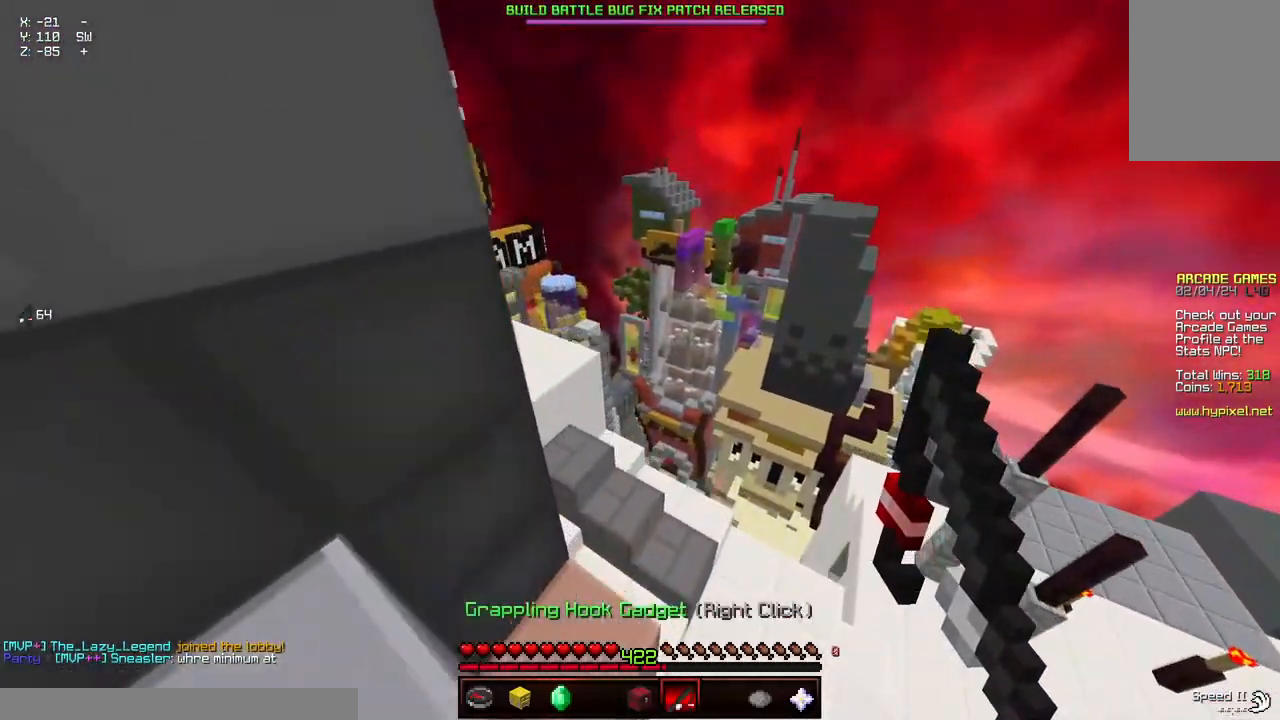
{"keys": ["a", "space", "w"], "mouse": [], "events": [[17, "a", "up"], [67, "d", "down"], [67, "space", "up"], [117, "a", "down"], [117, "d", "up"], [267, "w", "down"], [367, "space", "down"]]}
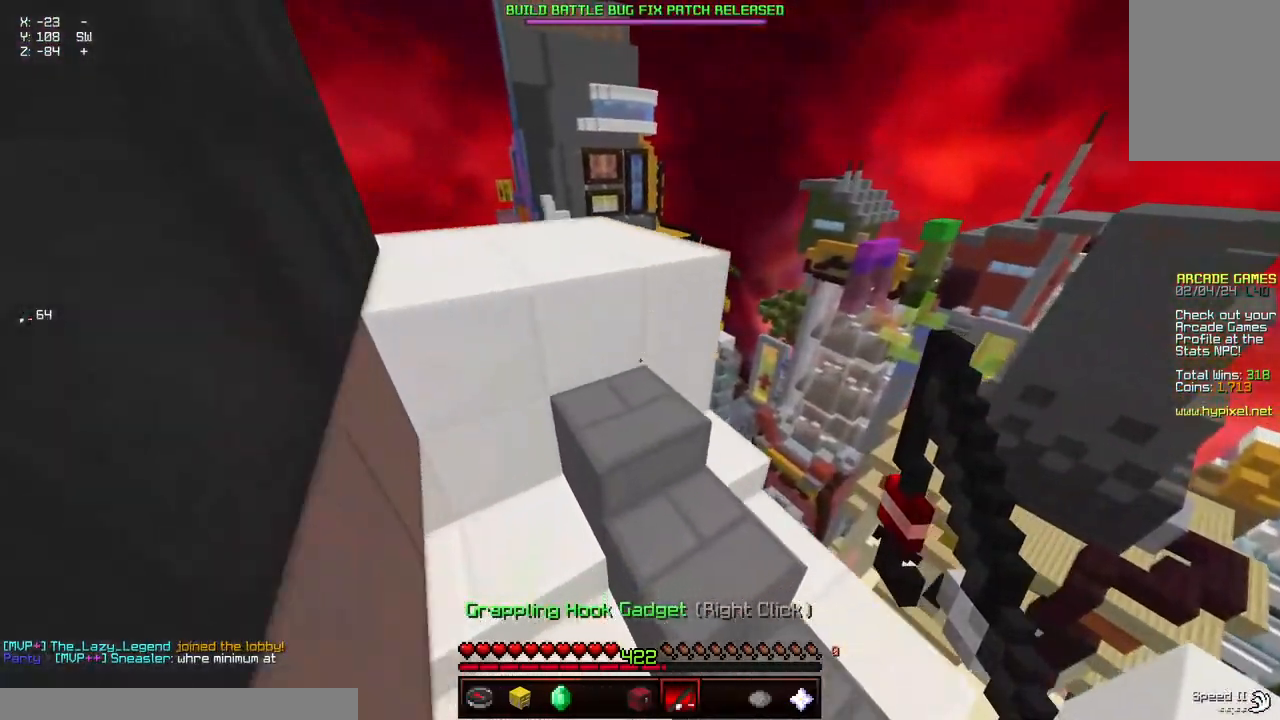
{"keys": ["d", "w"], "mouse": [], "events": [[333, "space", "up"], [483, "a", "up"], [483, "d", "down"]]}
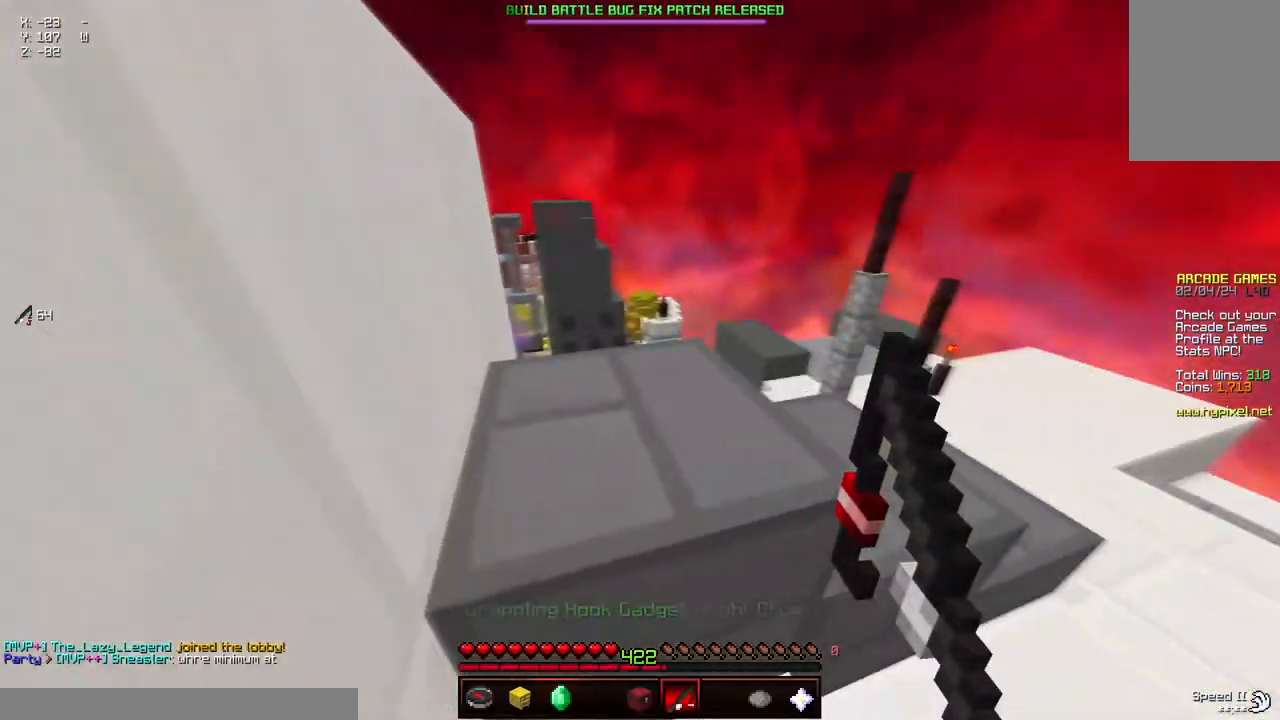
{"keys": ["a", "w"], "mouse": [], "events": [[33, "space", "down"], [200, "a", "down"], [200, "d", "up"], [350, "space", "up"]]}
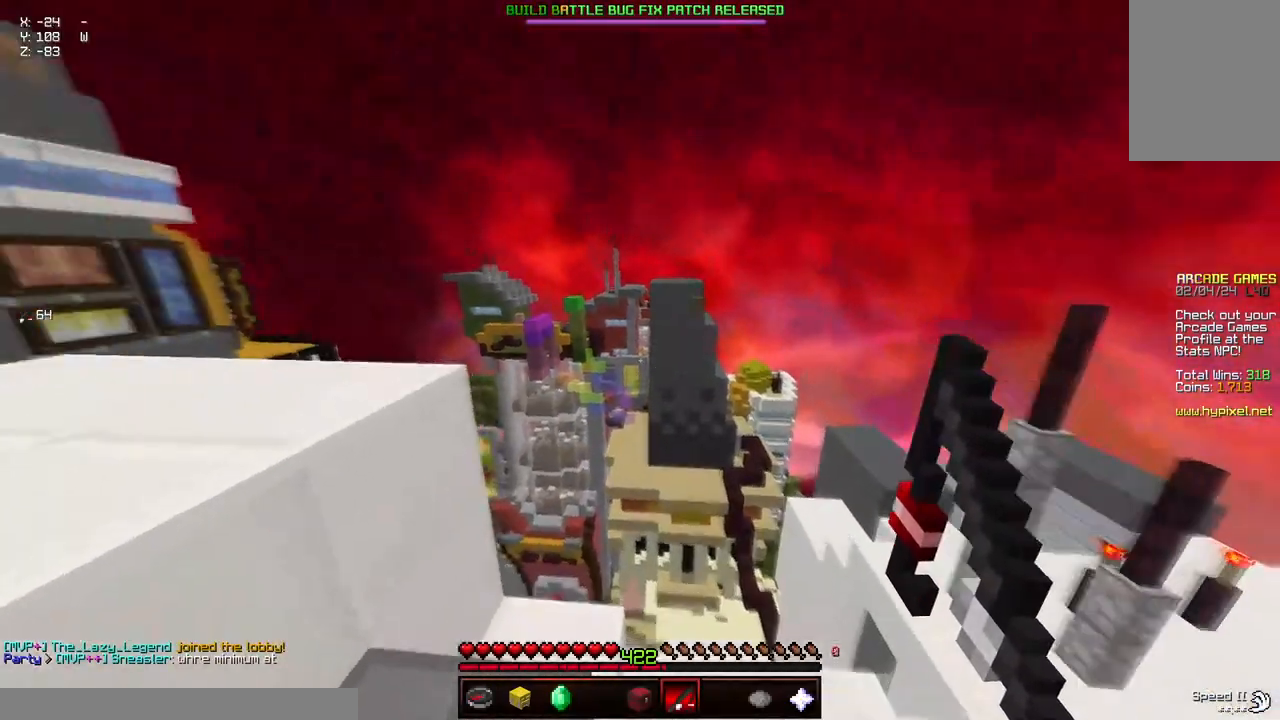
{"keys": ["space", "w"], "mouse": [], "events": [[100, "space", "down"], [250, "a", "up"], [300, "mouse_right", "down"], [417, "mouse_right", "up"]]}
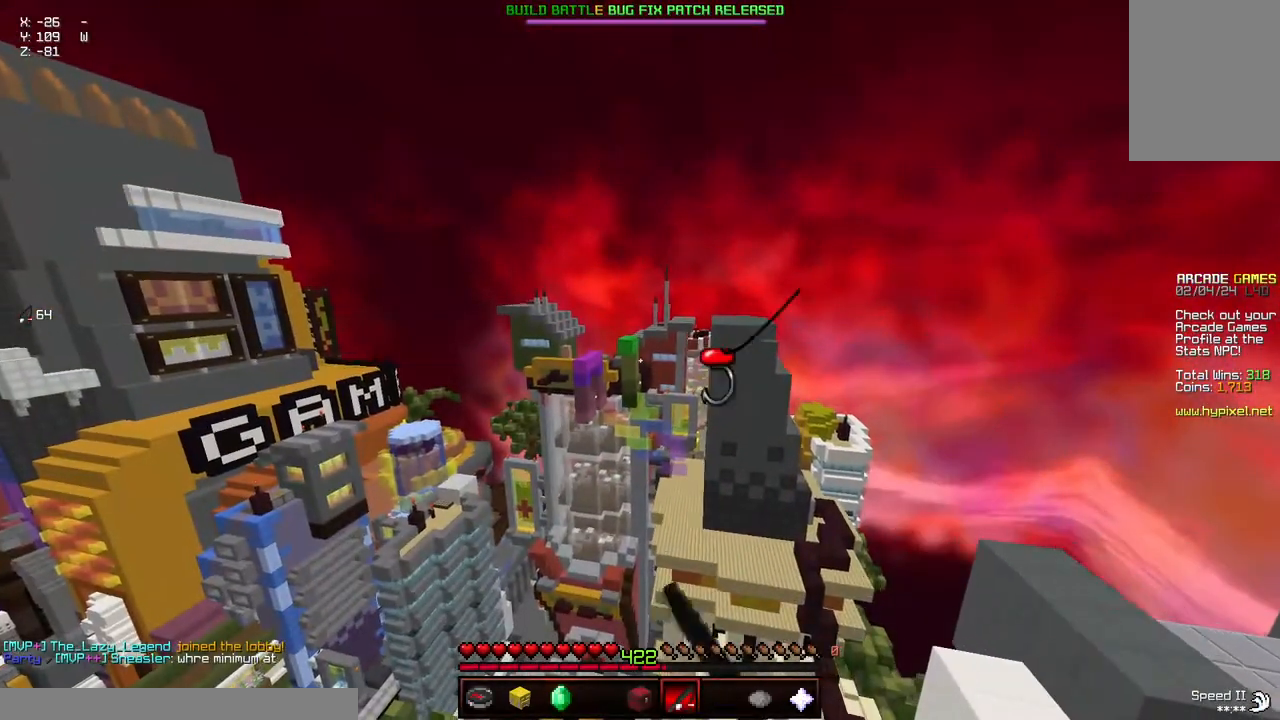
{"keys": ["space", "w"], "mouse": [], "events": [[267, "mouse_right", "down"], [367, "mouse_right", "up"]]}
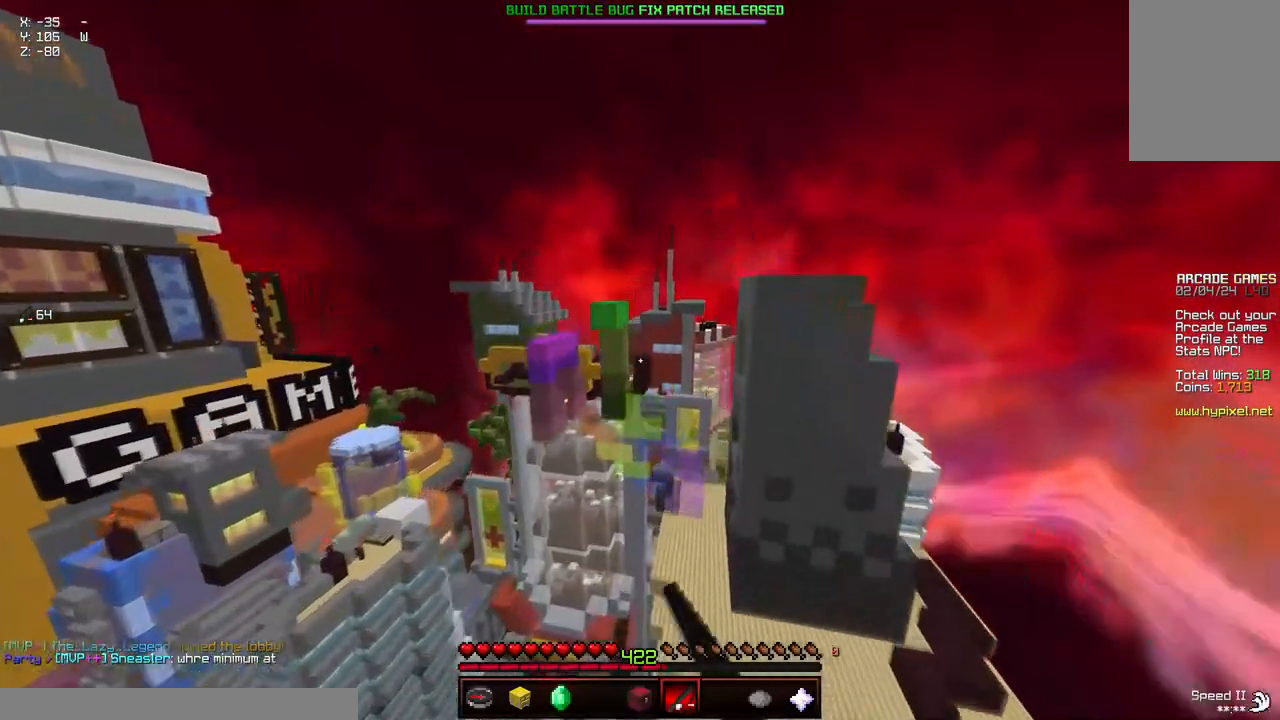
{"keys": ["a", "d", "space", "w"], "mouse": [], "events": [[67, "d", "down"], [183, "a", "down"]]}
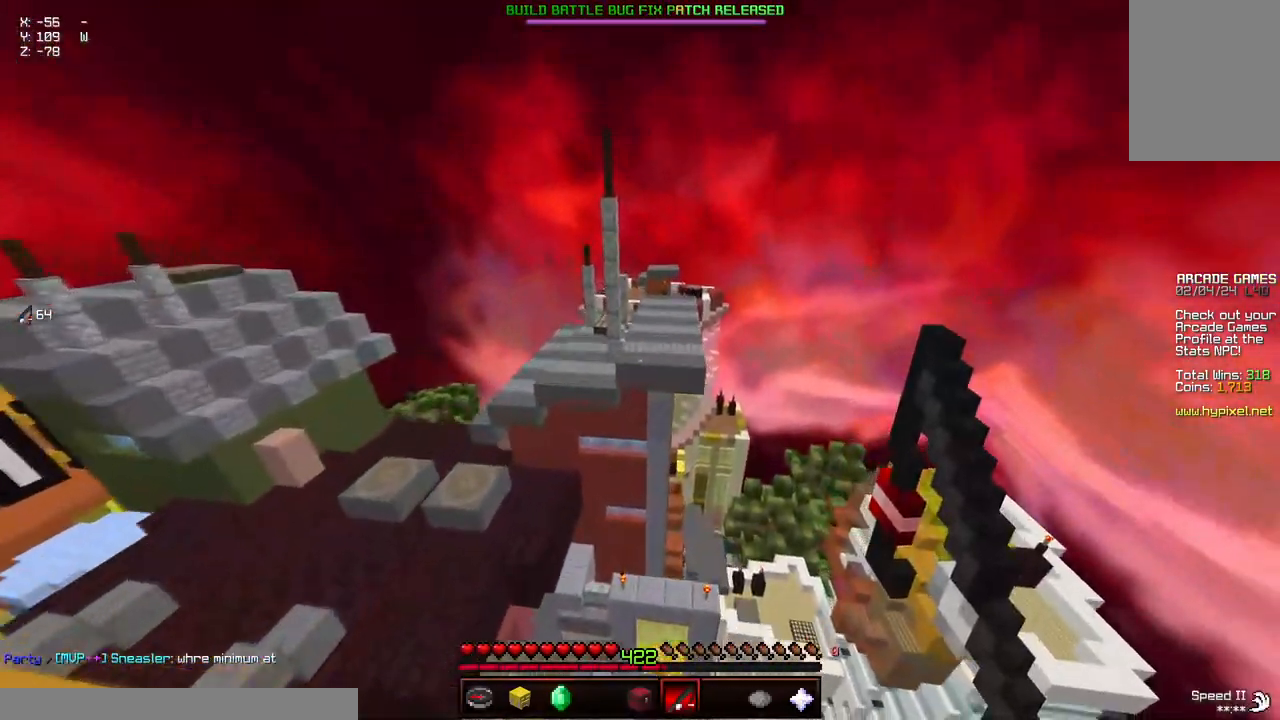
{"keys": ["a", "d", "space", "w"], "mouse": [], "events": [[233, "mouse_right", "down"], [283, "mouse_right", "up"], [333, "mouse_right", "down"], [500, "mouse_right", "up"]]}
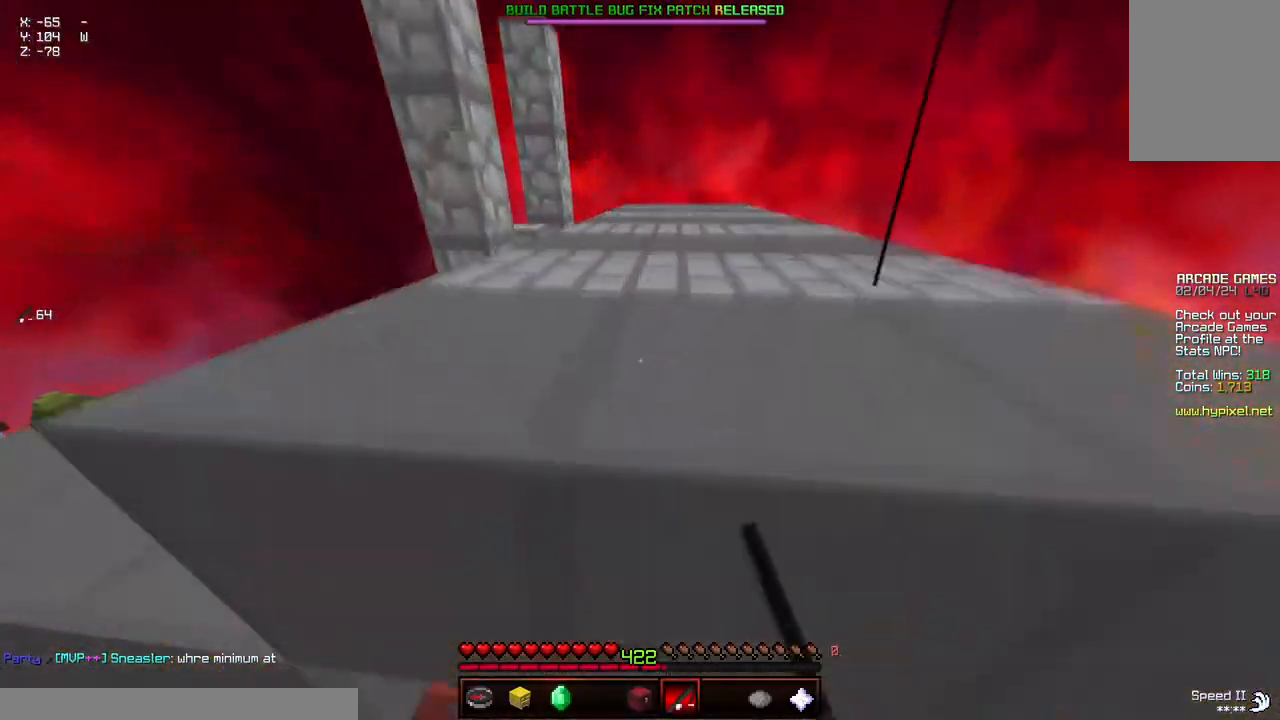
{"keys": ["a", "d", "space", "w"], "mouse": [], "events": []}
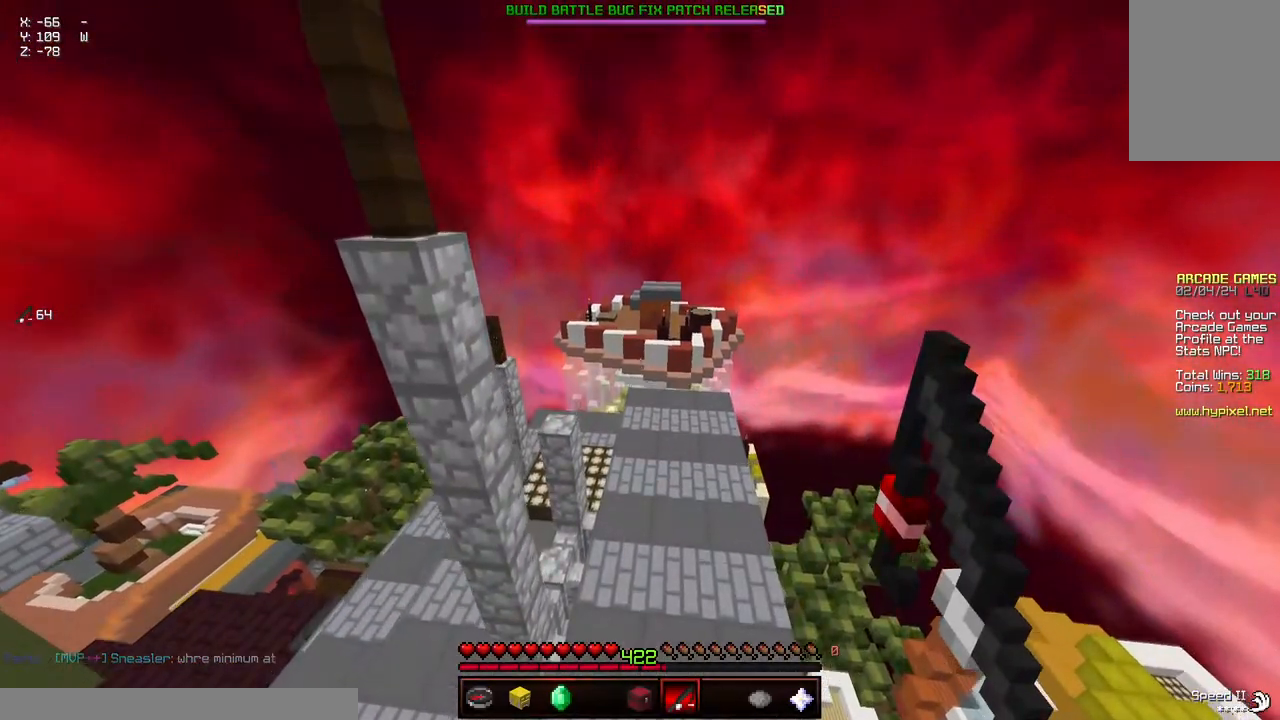
{"keys": ["space", "w"], "mouse": ["right"], "events": [[117, "mouse_right", "down"], [167, "a", "up"], [217, "mouse_right", "up"], [367, "d", "up"], [367, "mouse_right", "down"]]}
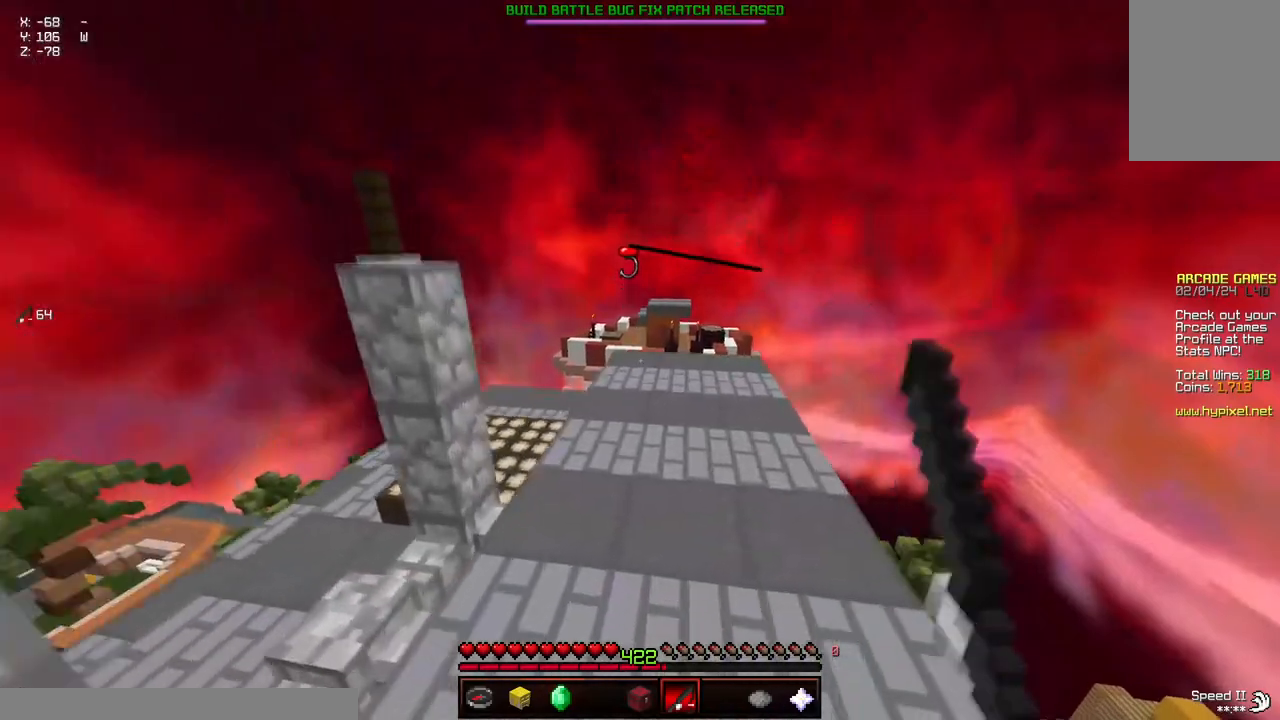
{"keys": ["space", "w"], "mouse": [], "events": [[67, "mouse_right", "up"]]}
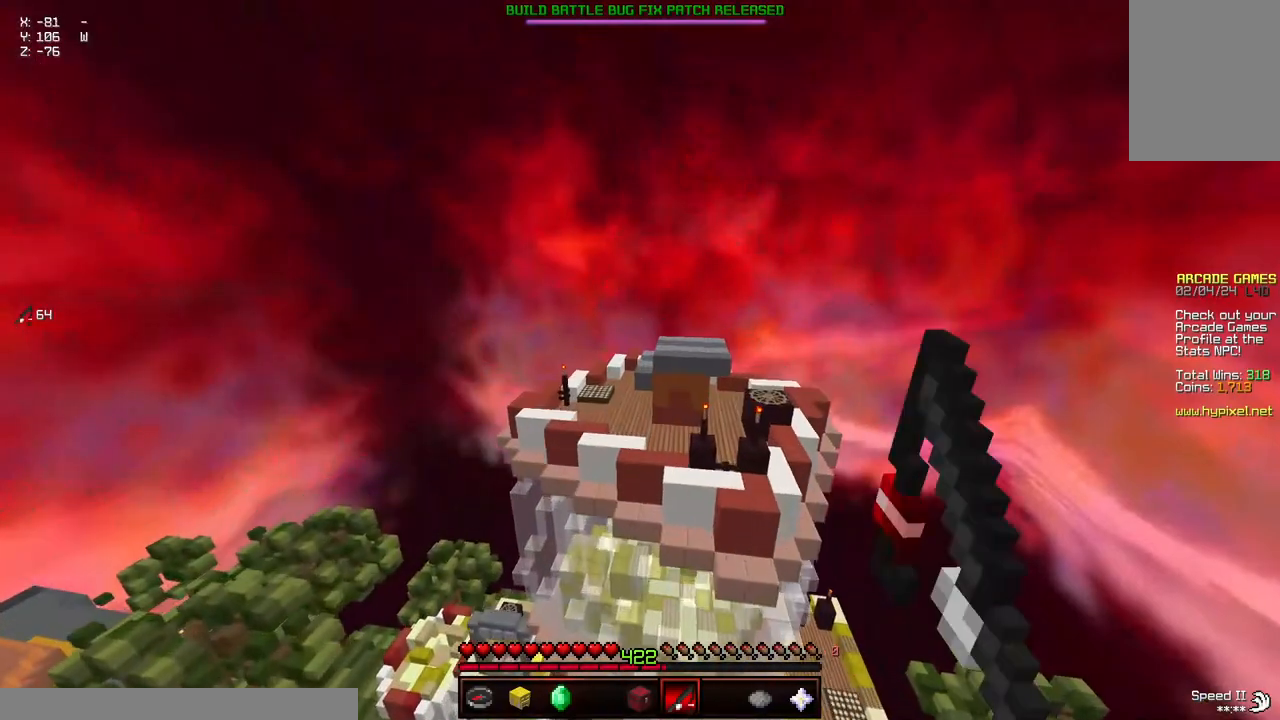
{"keys": ["space", "w"], "mouse": [], "events": [[33, "mouse_right", "down"], [133, "mouse_right", "up"], [333, "mouse_right", "down"], [483, "mouse_right", "up"]]}
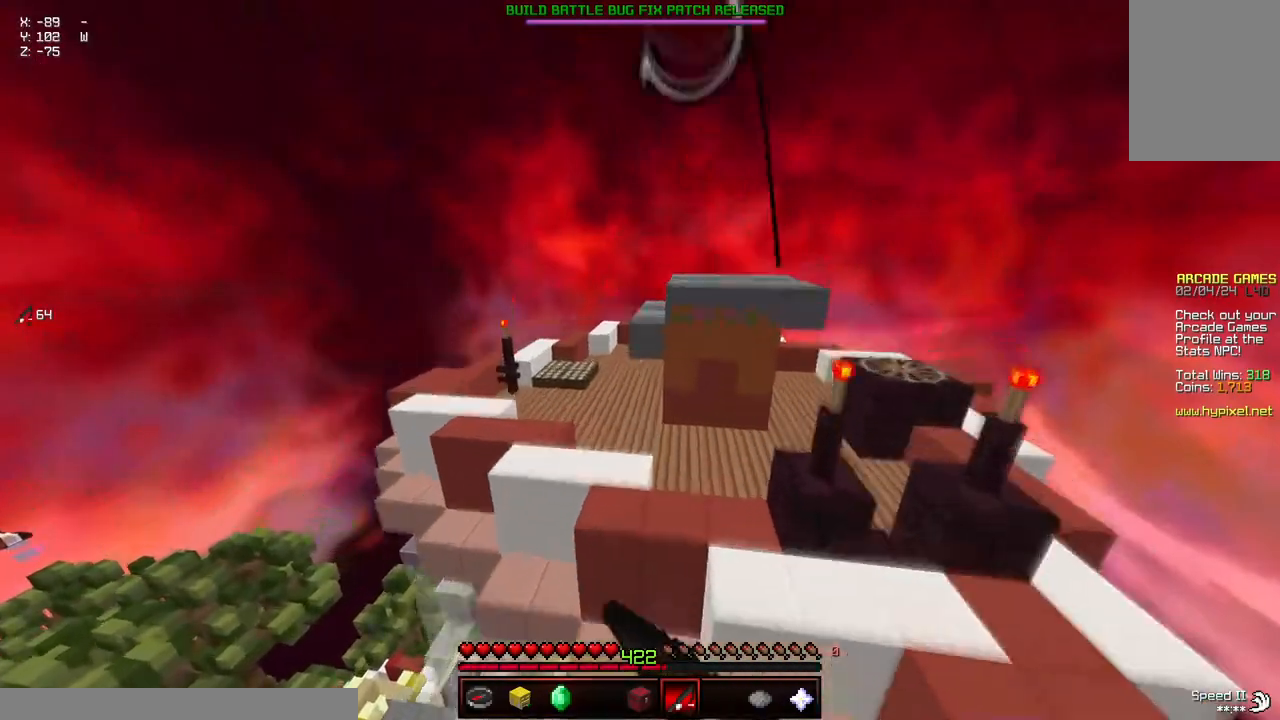
{"keys": [], "mouse": [], "events": [[200, "space", "up"], [200, "w", "up"]]}
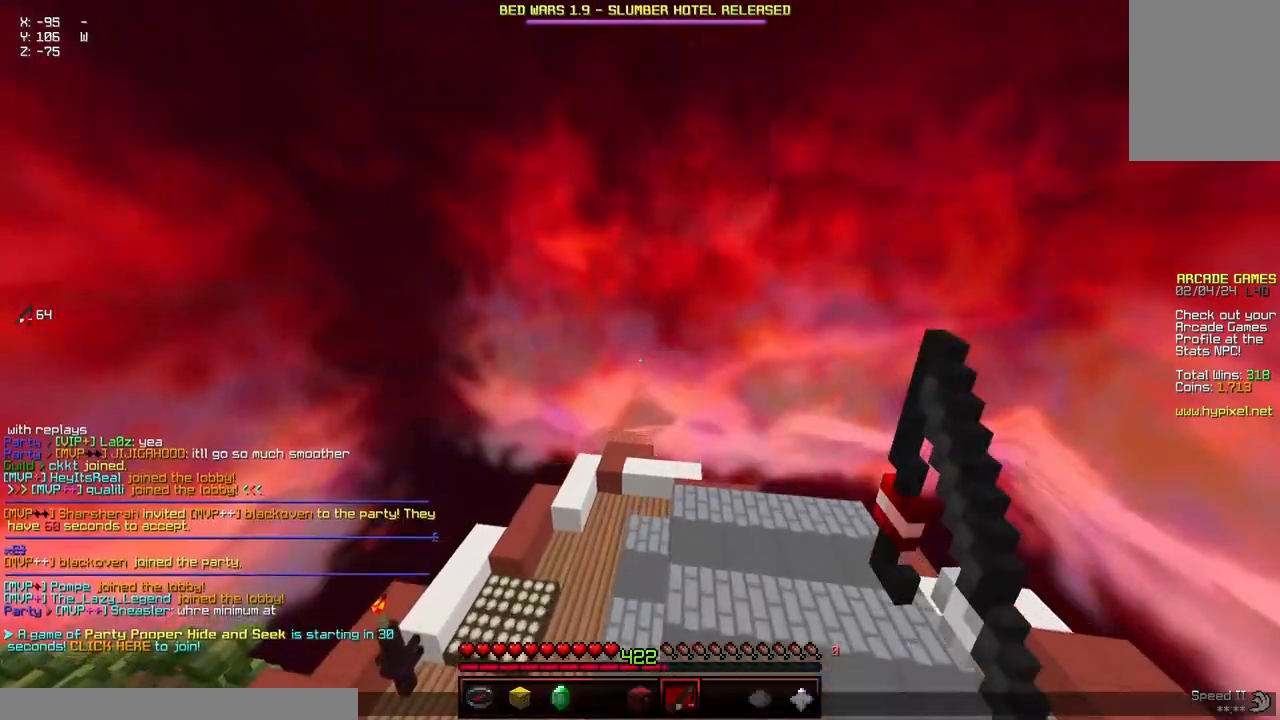
{"keys": [], "mouse": [], "events": []}
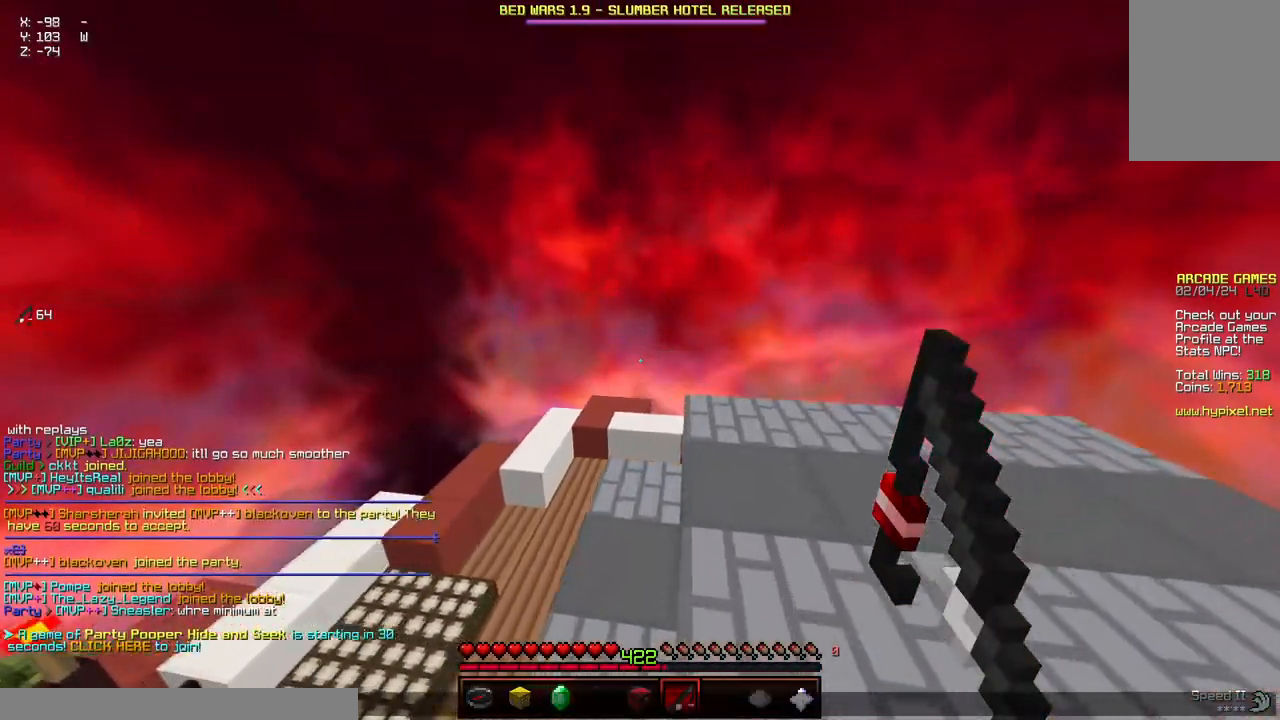
{"keys": [], "mouse": [], "events": []}
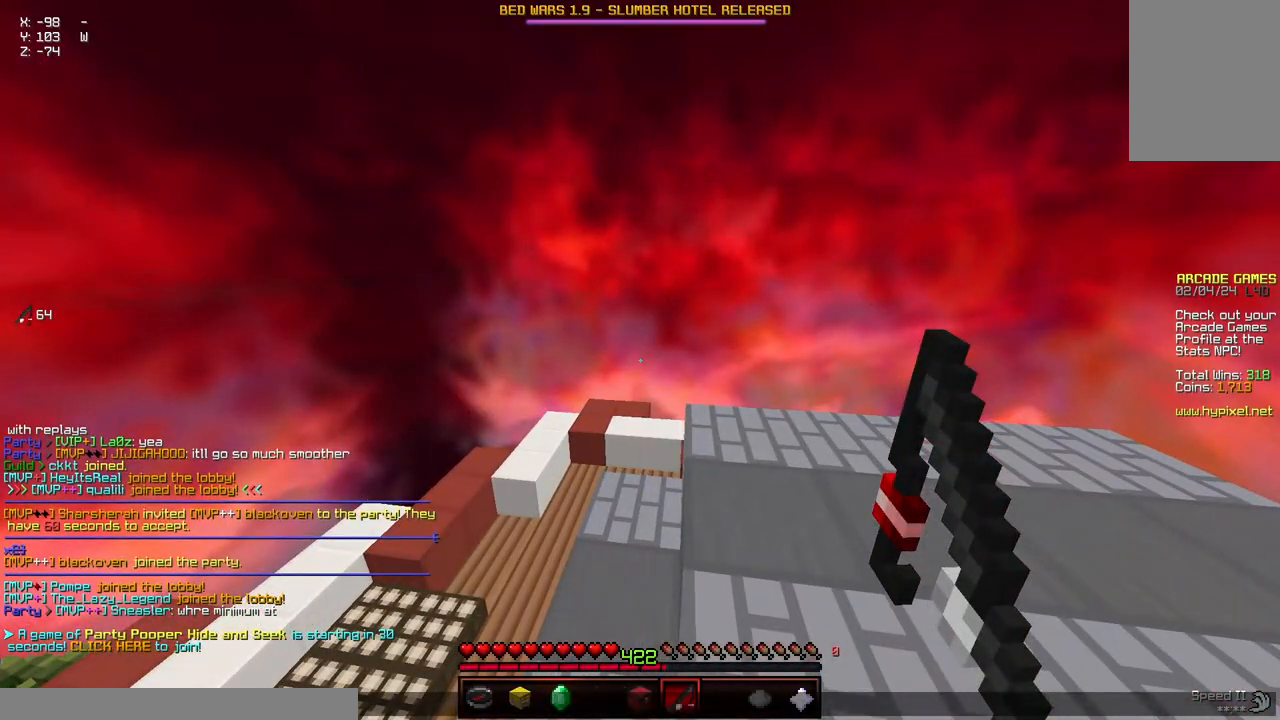
{"keys": [], "mouse": [], "events": []}
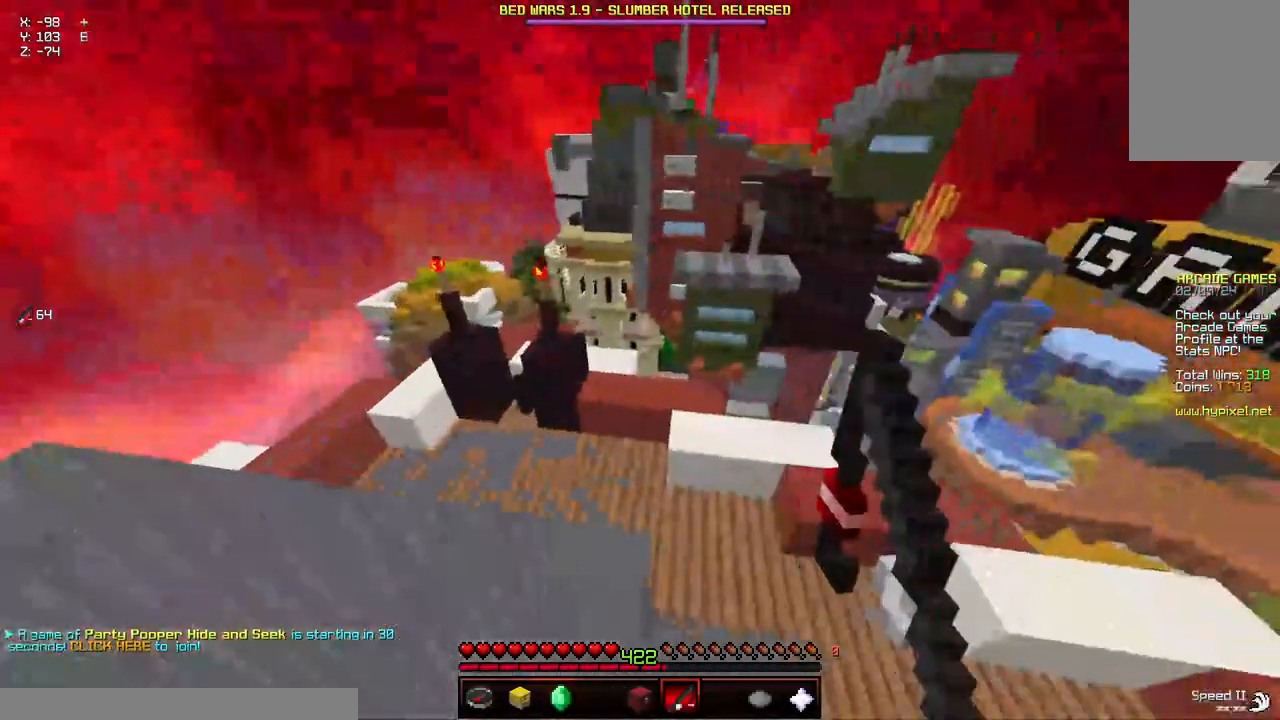
{"keys": ["a", "space", "w"], "mouse": [], "events": [[67, "w", "down"], [283, "space", "down"], [483, "a", "down"]]}